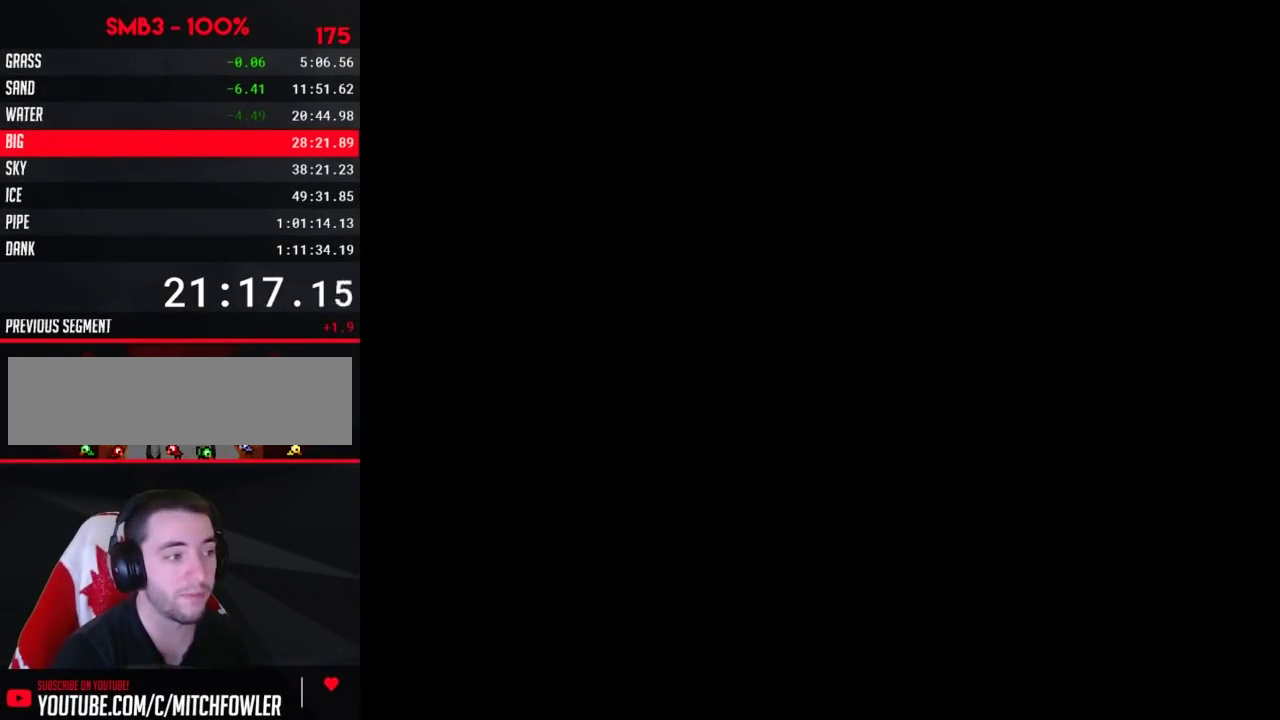
Gameplay with a controller (Nintendo layout); each line is a JSON object with the inputs held at the frame after it. "events" lists button and stick changes between this image and that frame as [ms after this image, input, new state], when the widget could be followed in between. Not read: L3 R3.
{"buttons": [], "events": [[83, "A", "up"], [167, "A", "down"], [267, "A", "up"]]}
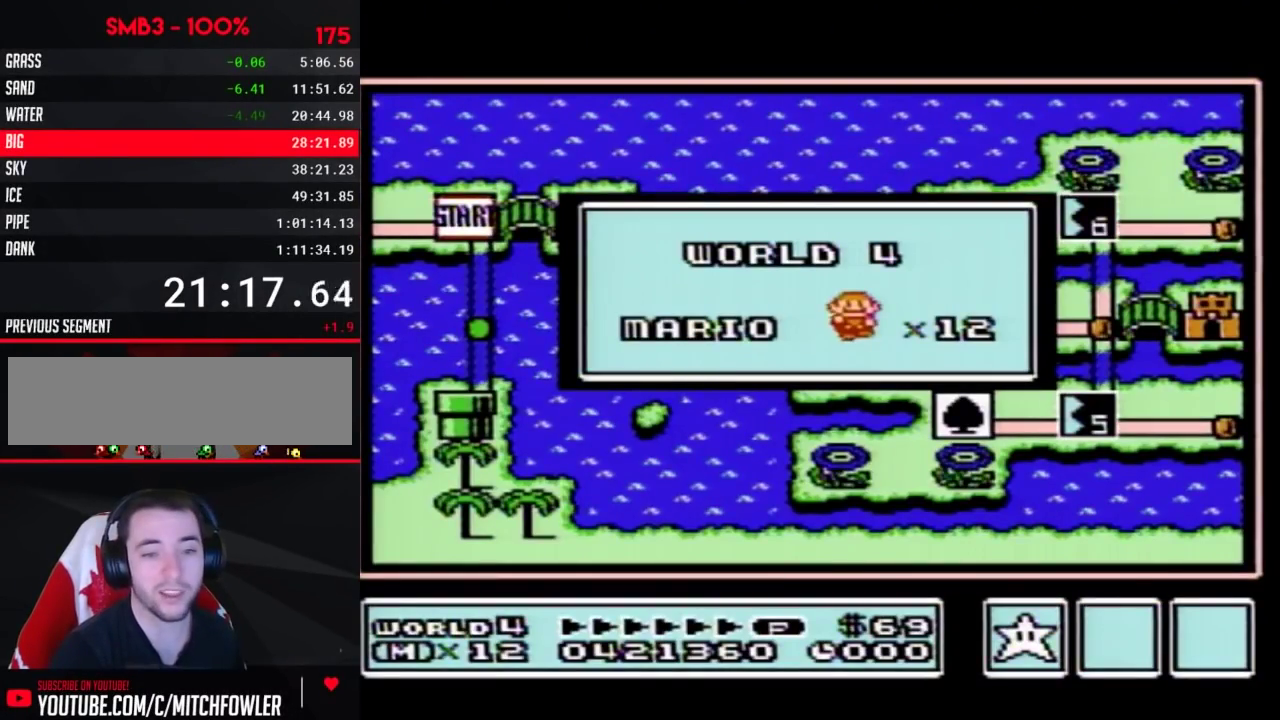
{"buttons": [], "events": []}
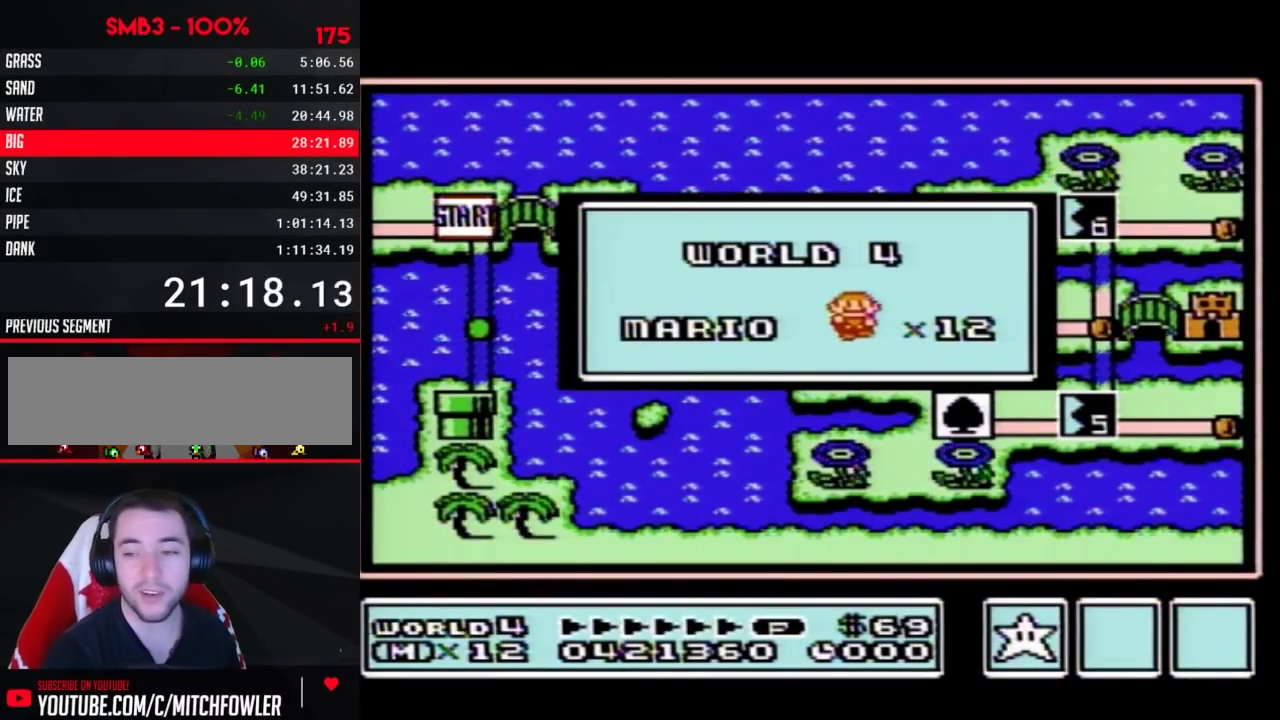
{"buttons": [], "events": []}
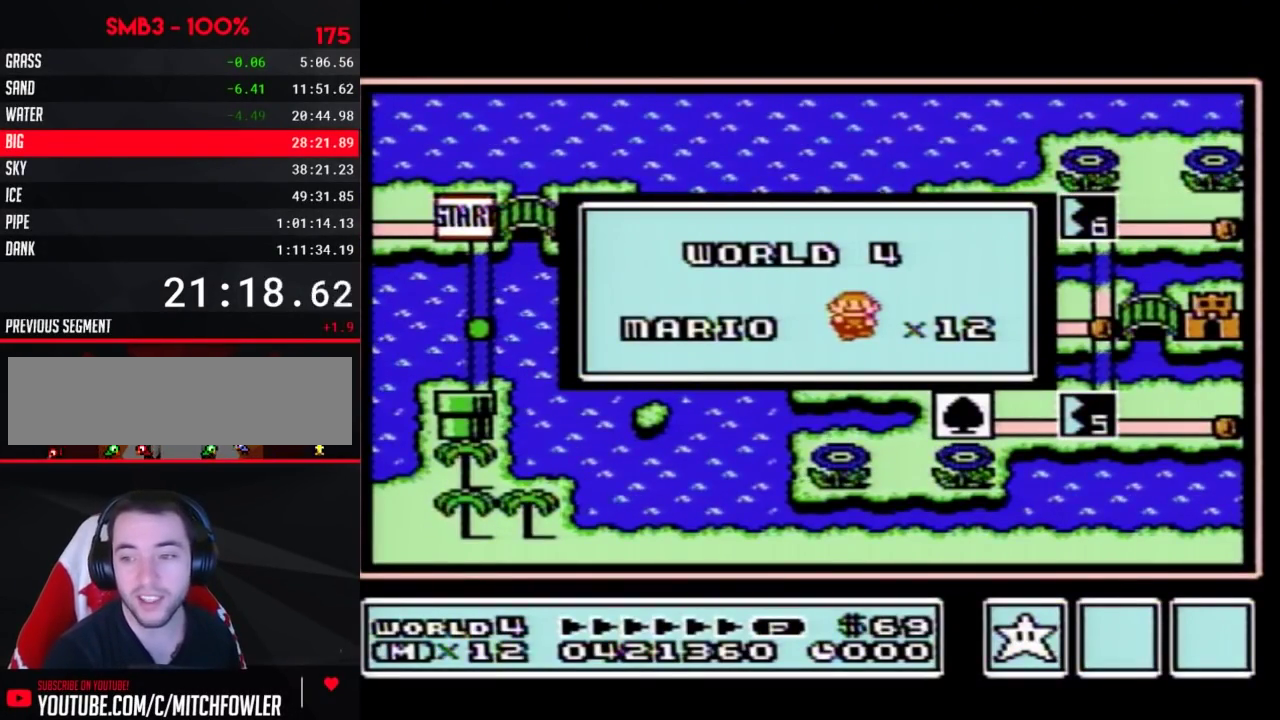
{"buttons": [], "events": []}
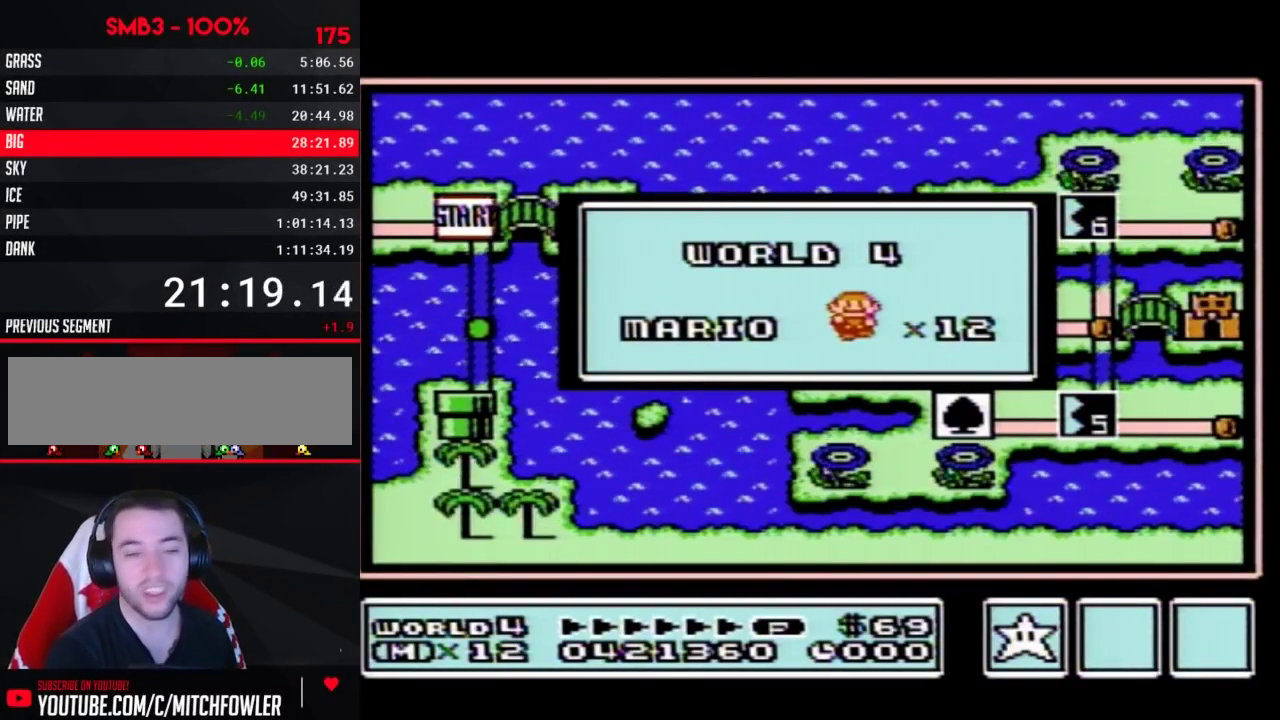
{"buttons": [], "events": []}
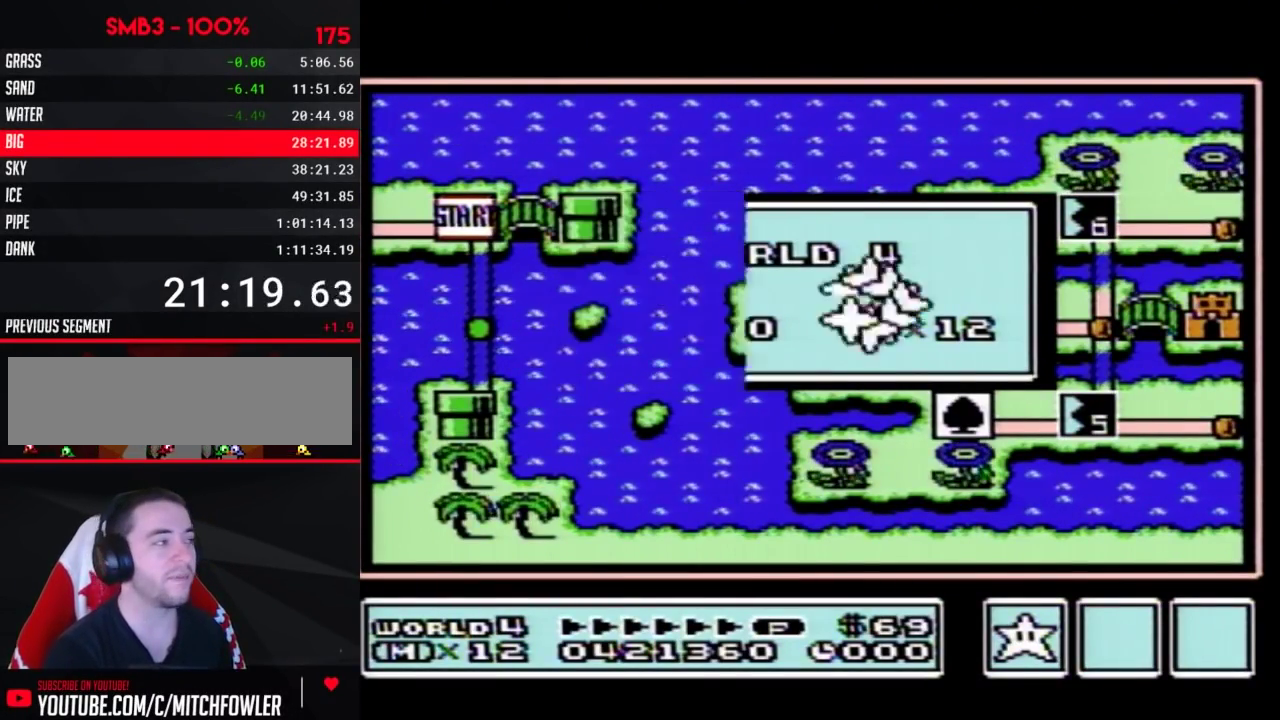
{"buttons": [], "events": []}
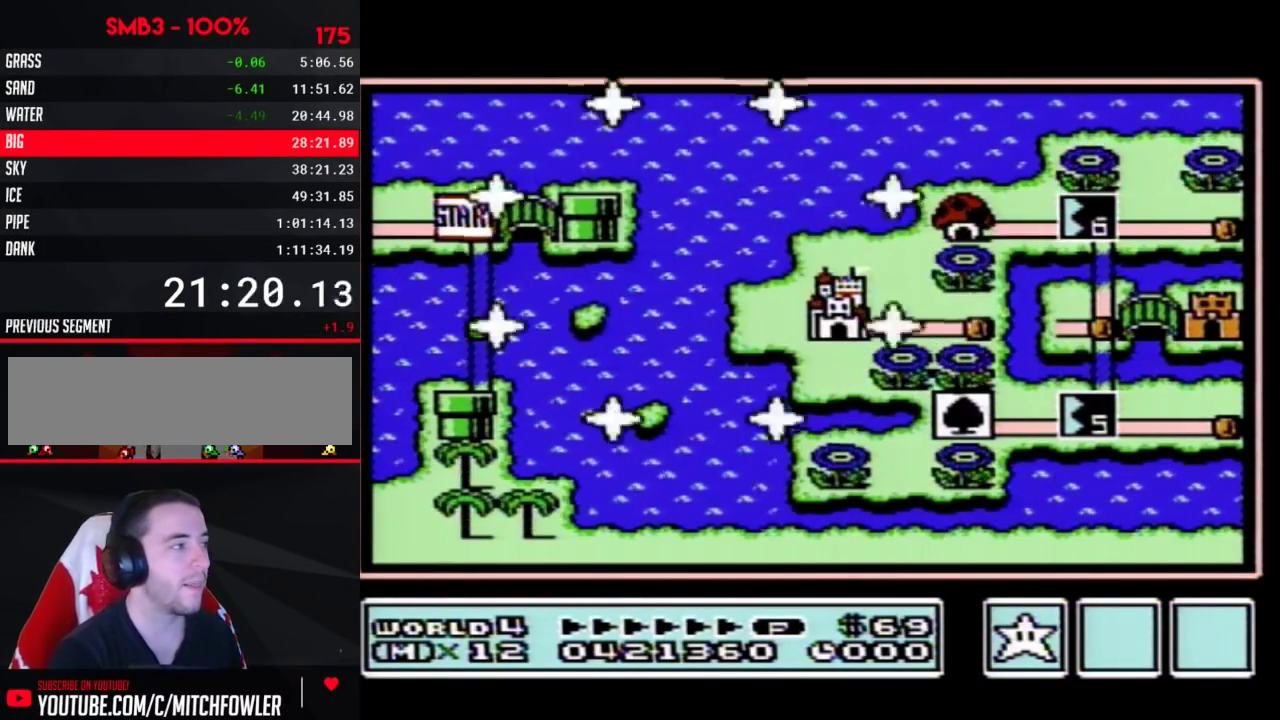
{"buttons": ["DPAD_RIGHT"], "events": [[350, "DPAD_RIGHT", "down"]]}
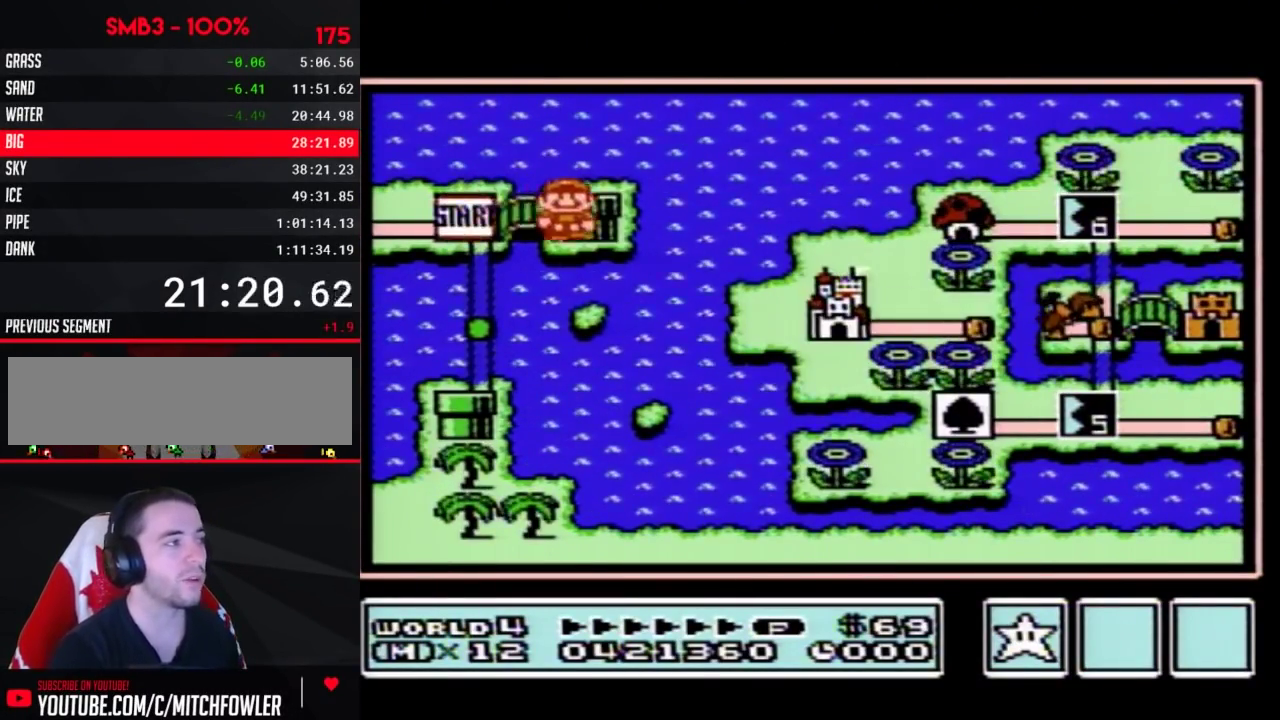
{"buttons": ["DPAD_RIGHT"], "events": []}
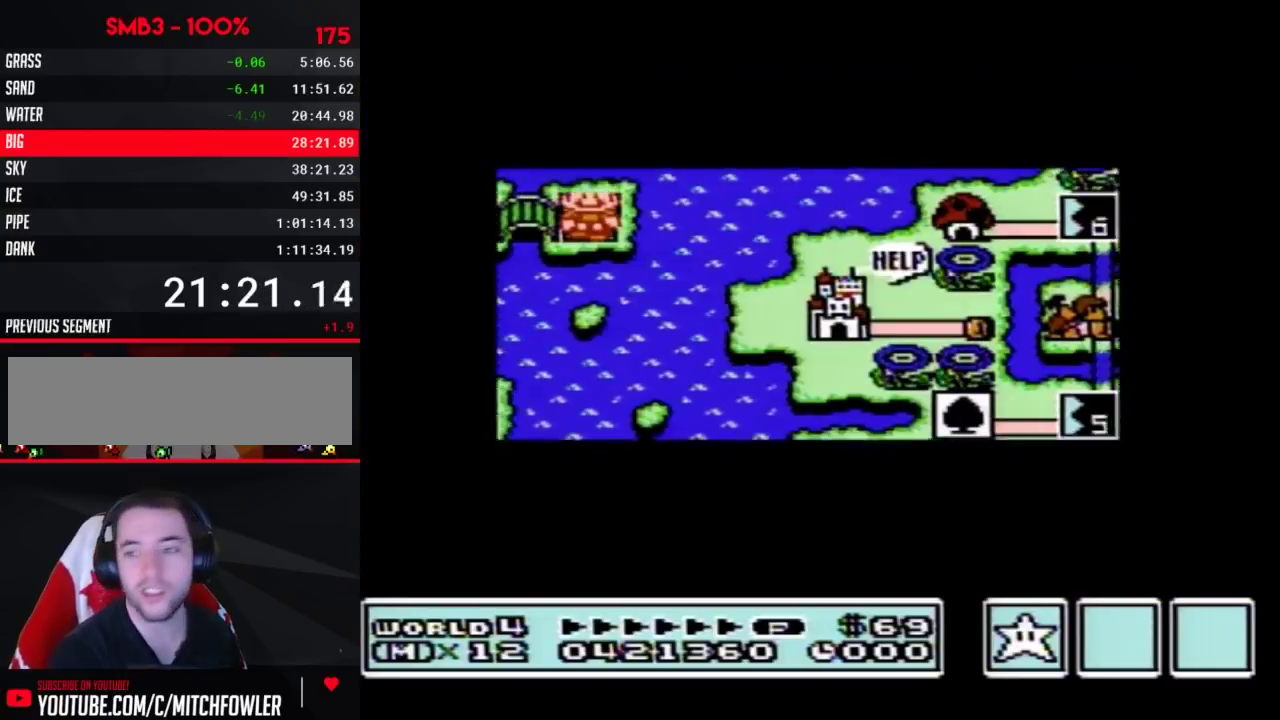
{"buttons": ["DPAD_RIGHT"], "events": []}
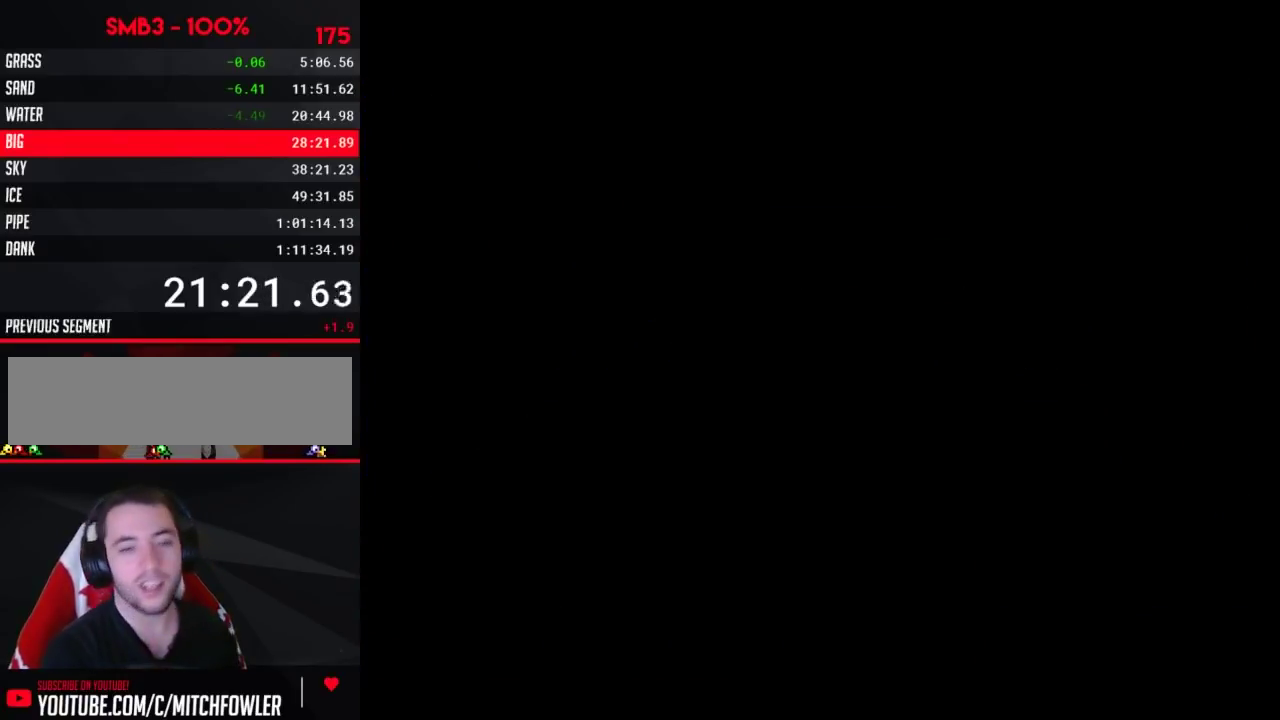
{"buttons": ["B", "DPAD_RIGHT"], "events": [[167, "B", "down"]]}
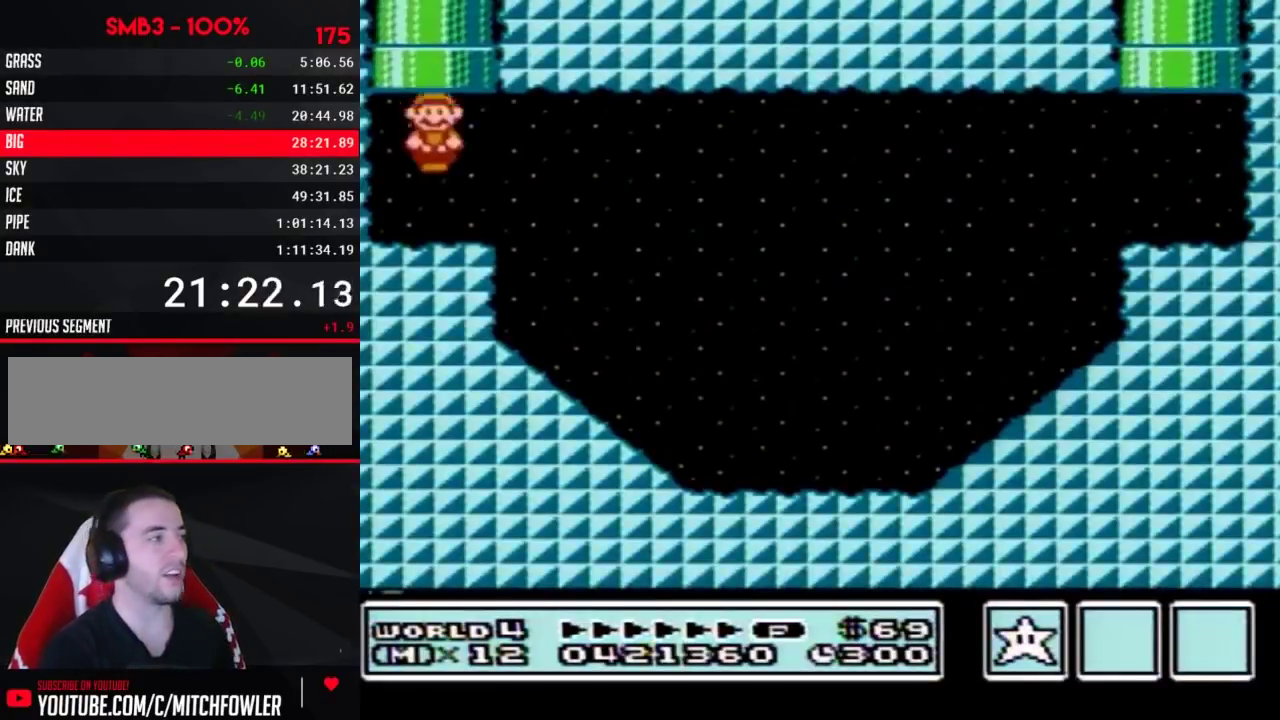
{"buttons": ["B", "DPAD_RIGHT"], "events": [[200, "A", "down"], [417, "A", "up"]]}
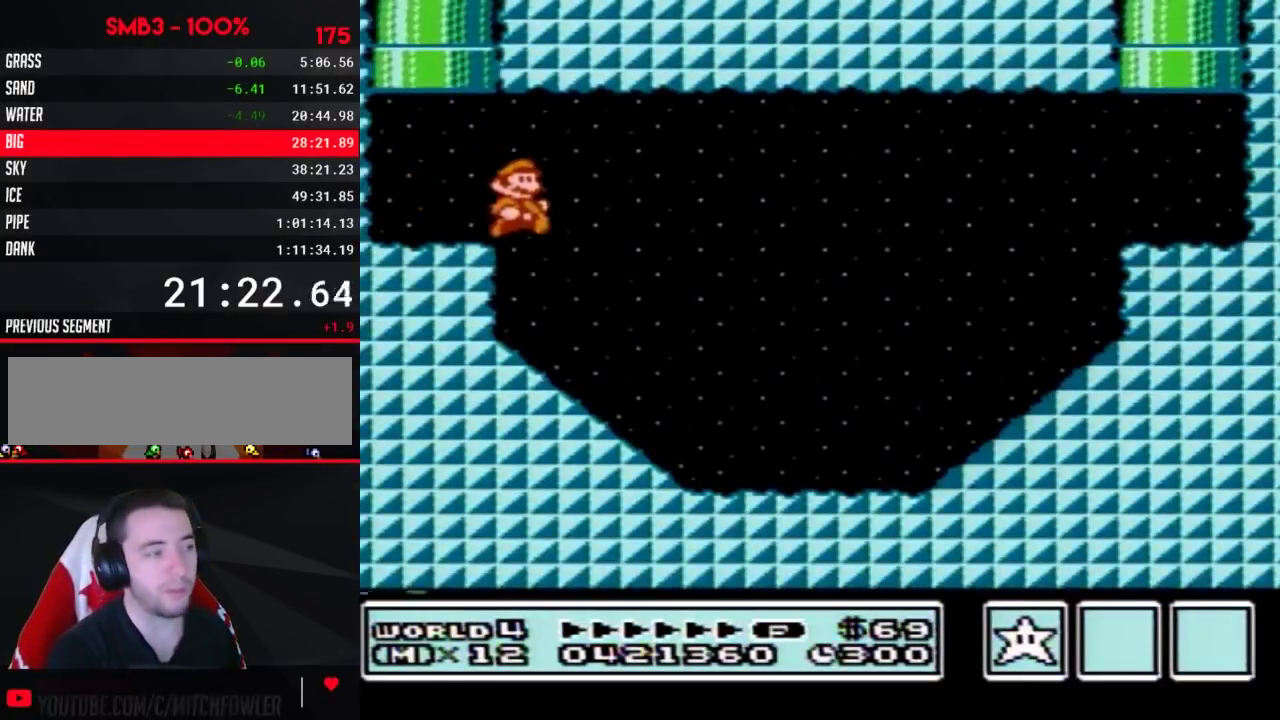
{"buttons": ["B", "DPAD_RIGHT"], "events": []}
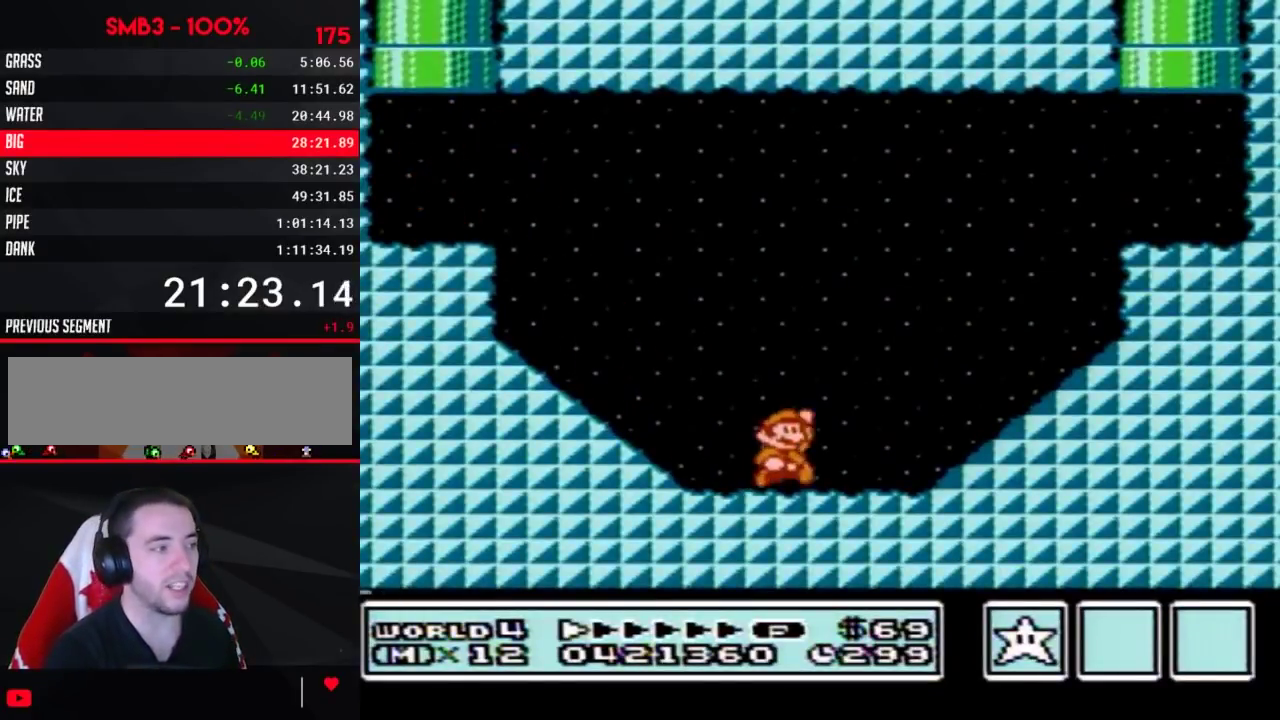
{"buttons": ["B", "DPAD_RIGHT"], "events": [[17, "A", "down"], [450, "A", "up"]]}
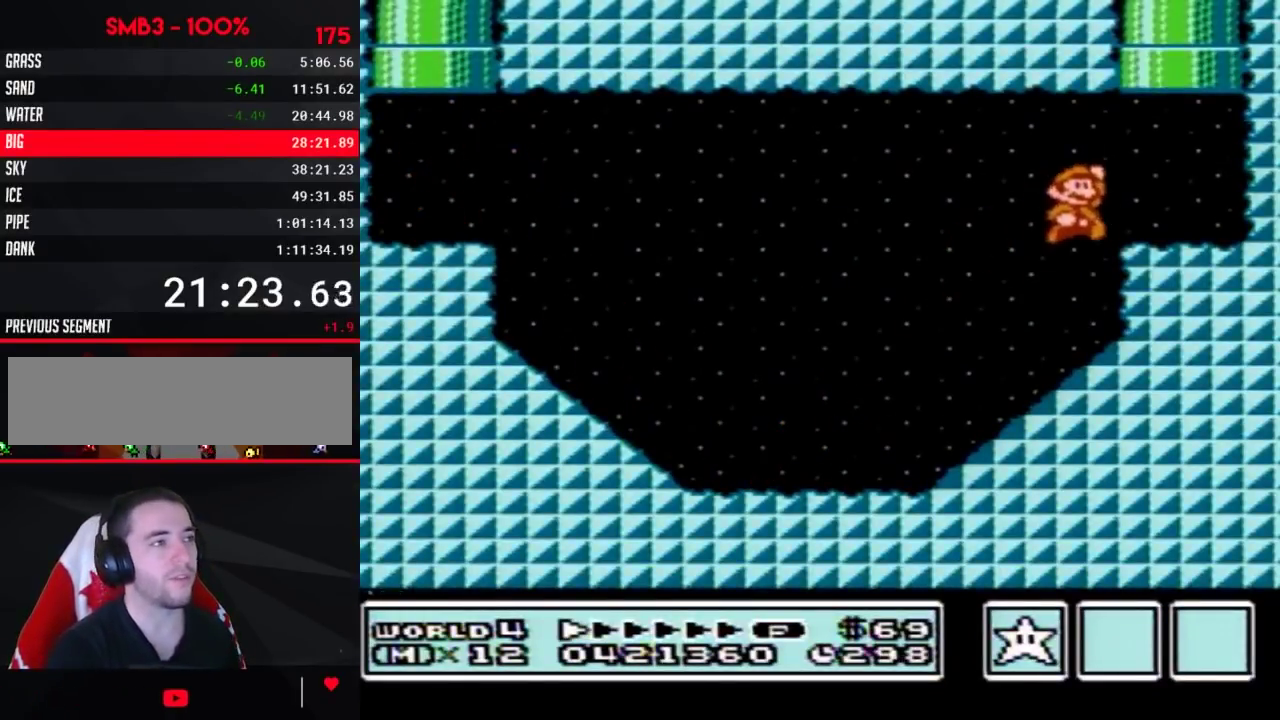
{"buttons": [], "events": [[83, "DPAD_LEFT", "down"], [83, "DPAD_RIGHT", "up"], [100, "DPAD_UP", "down"], [167, "A", "down"], [317, "DPAD_LEFT", "up"], [450, "A", "up"], [450, "DPAD_UP", "up"], [483, "B", "up"]]}
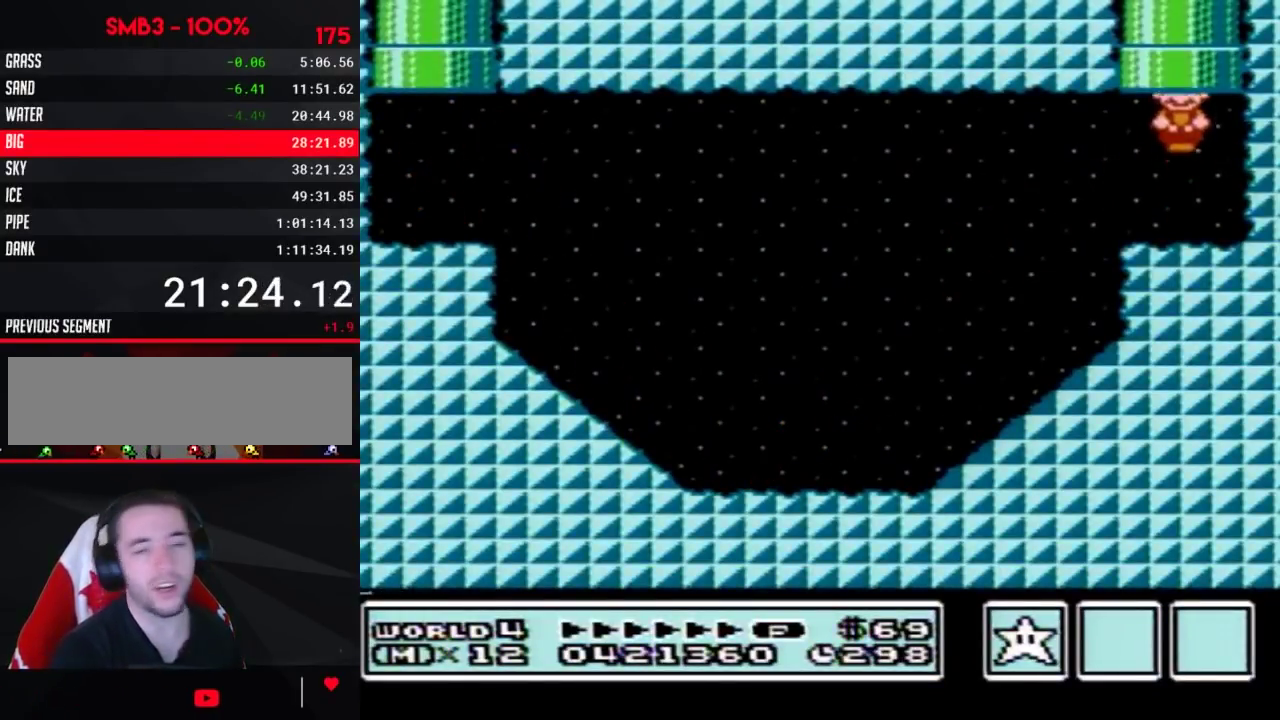
{"buttons": [], "events": []}
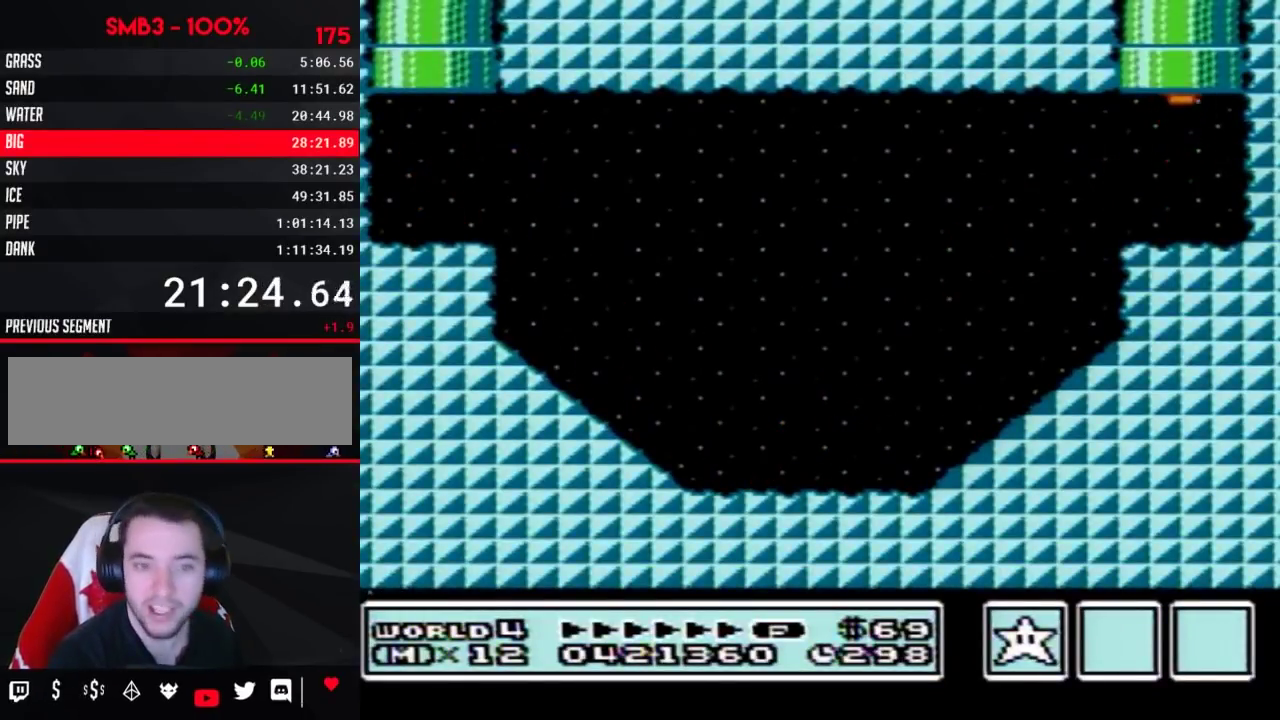
{"buttons": [], "events": []}
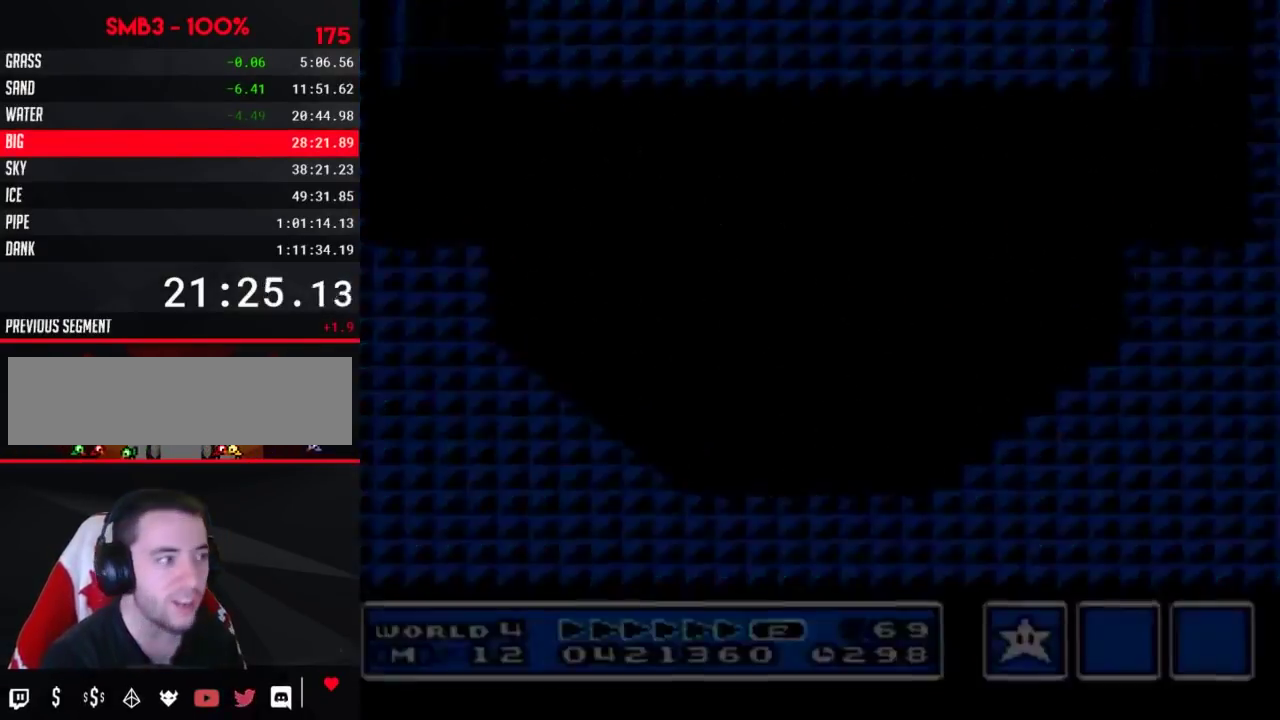
{"buttons": [], "events": []}
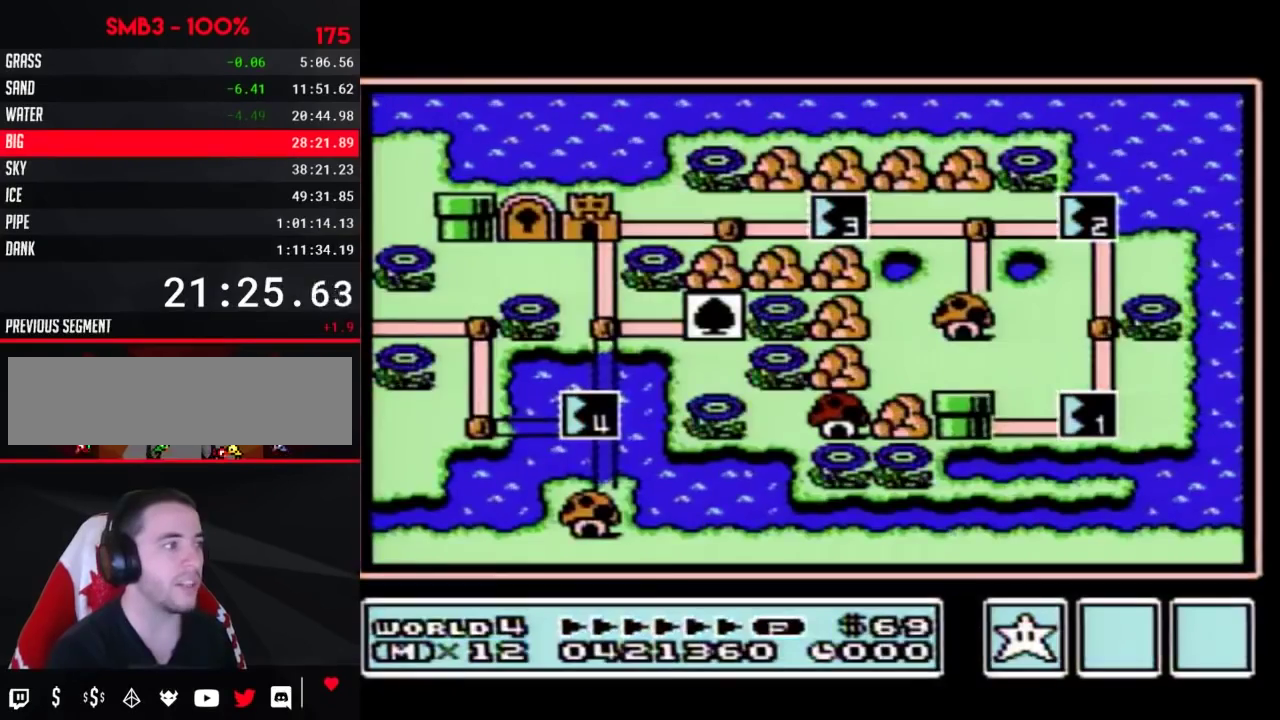
{"buttons": ["DPAD_RIGHT"], "events": [[417, "DPAD_RIGHT", "down"]]}
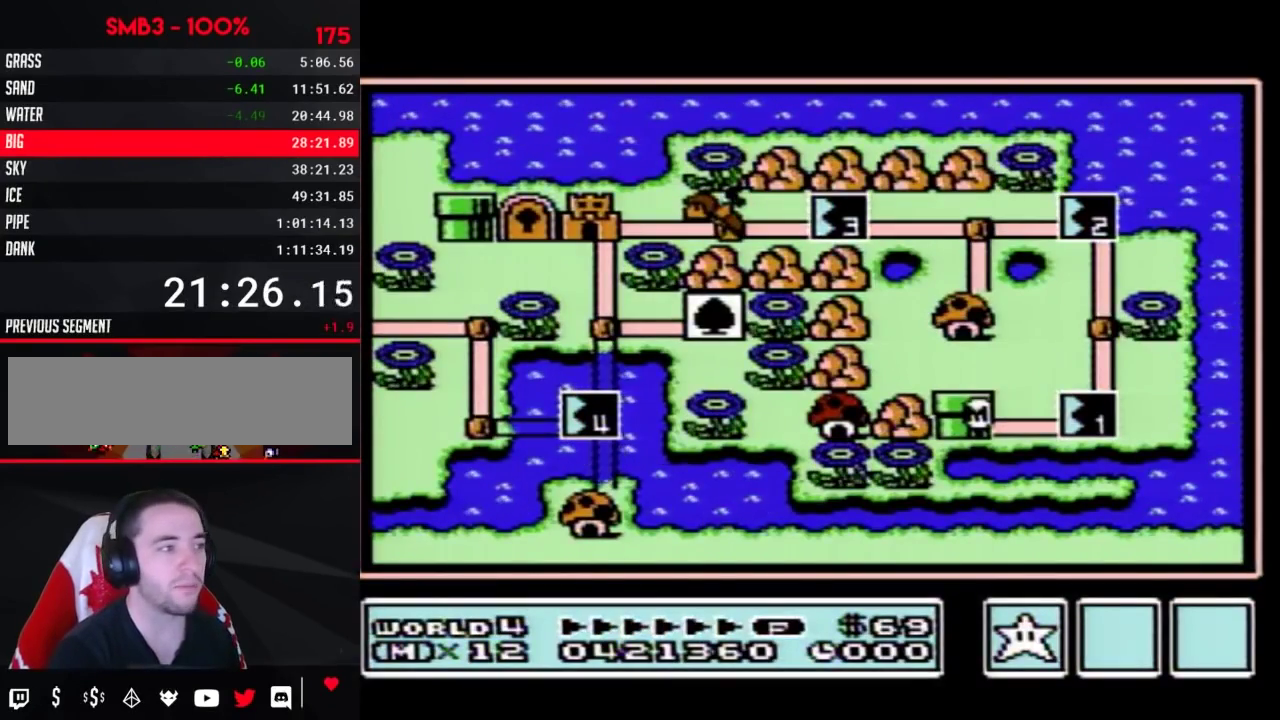
{"buttons": ["DPAD_RIGHT"], "events": []}
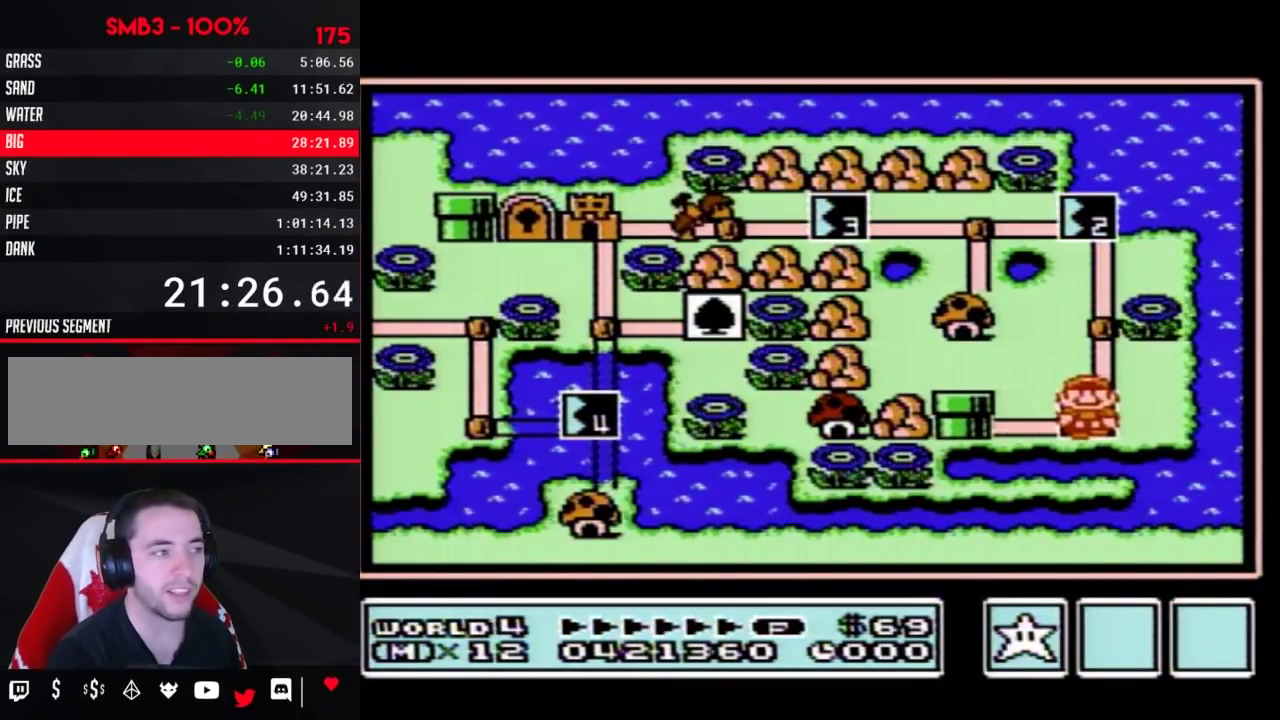
{"buttons": ["DPAD_RIGHT"], "events": []}
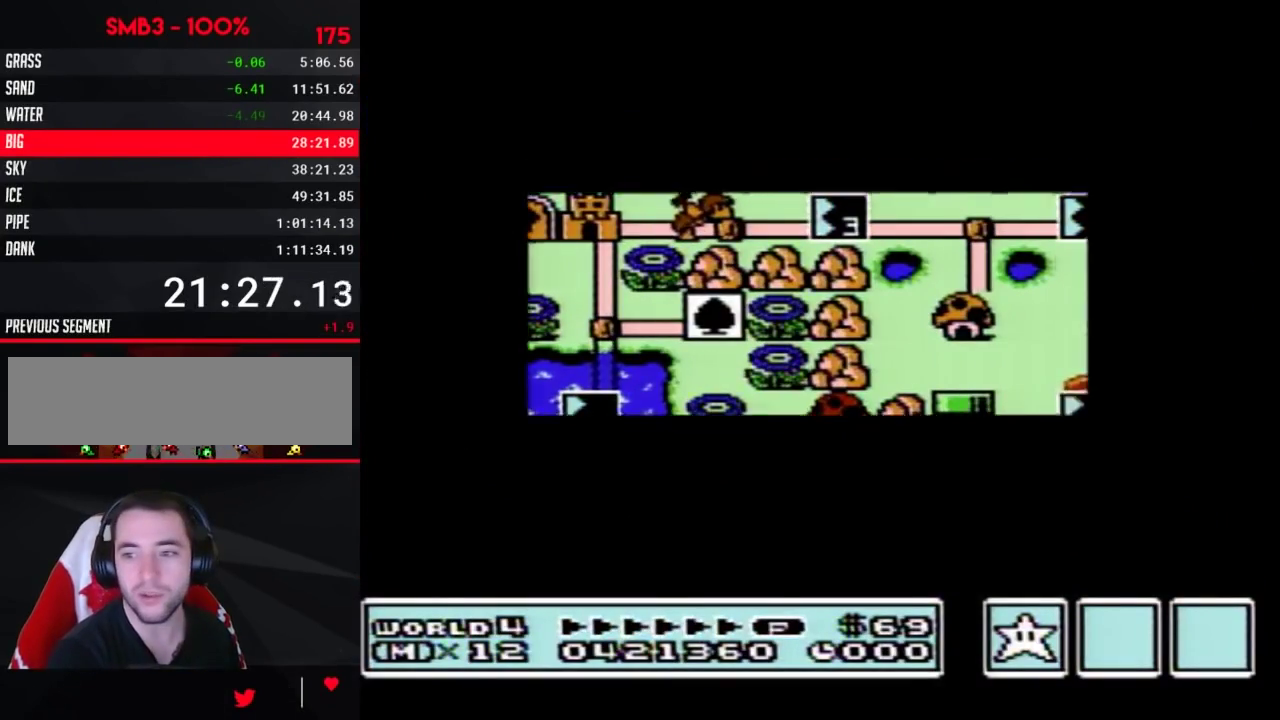
{"buttons": ["DPAD_RIGHT"], "events": []}
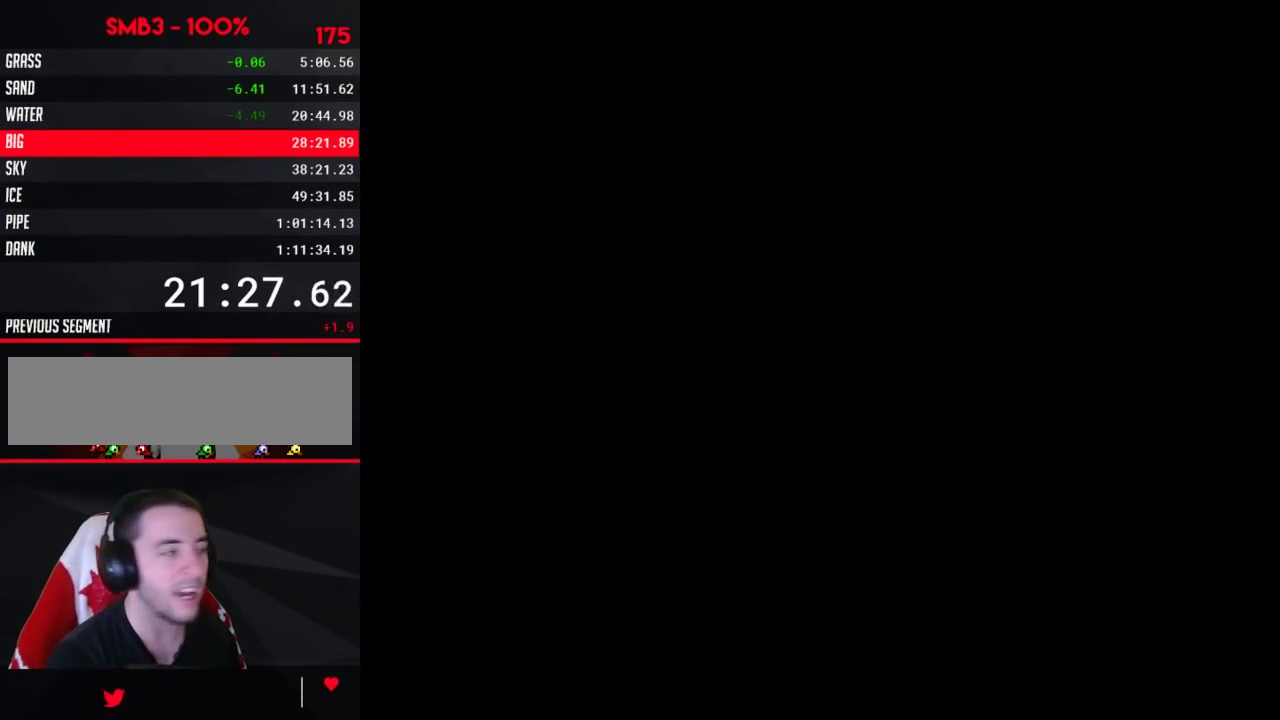
{"buttons": ["B", "DPAD_RIGHT"], "events": [[100, "B", "down"]]}
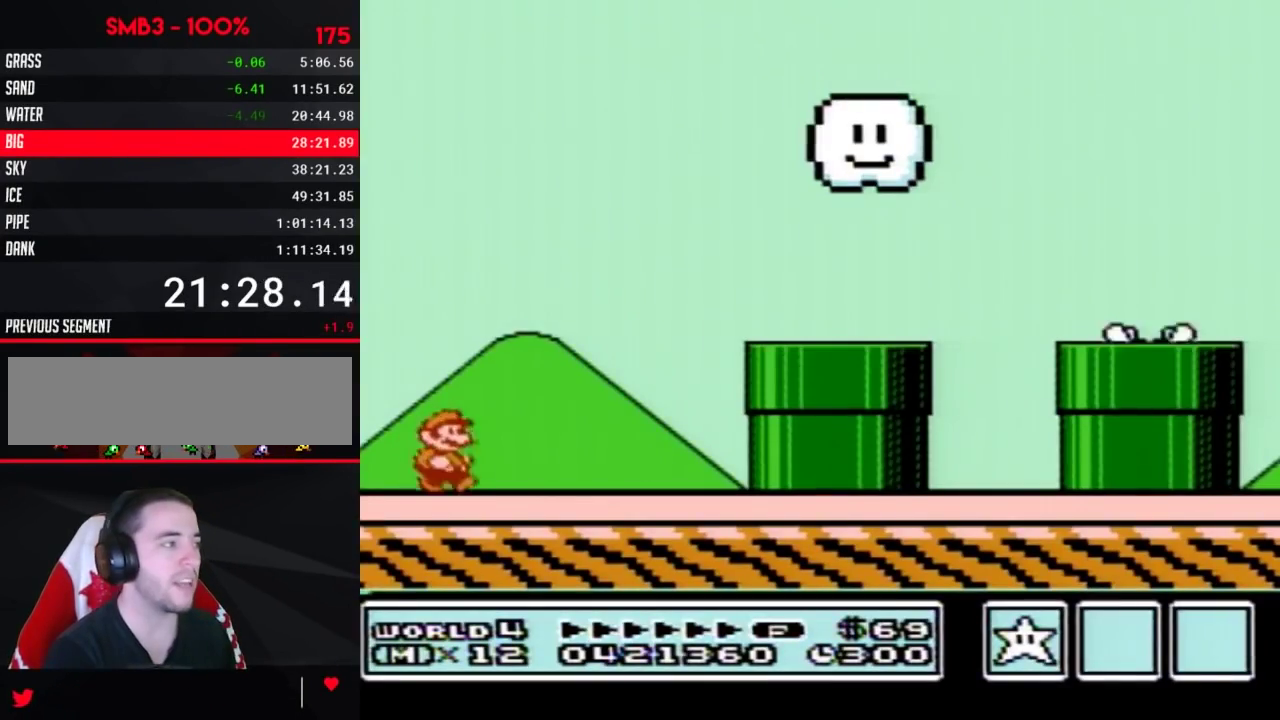
{"buttons": ["A", "B", "DPAD_RIGHT"], "events": [[450, "A", "down"]]}
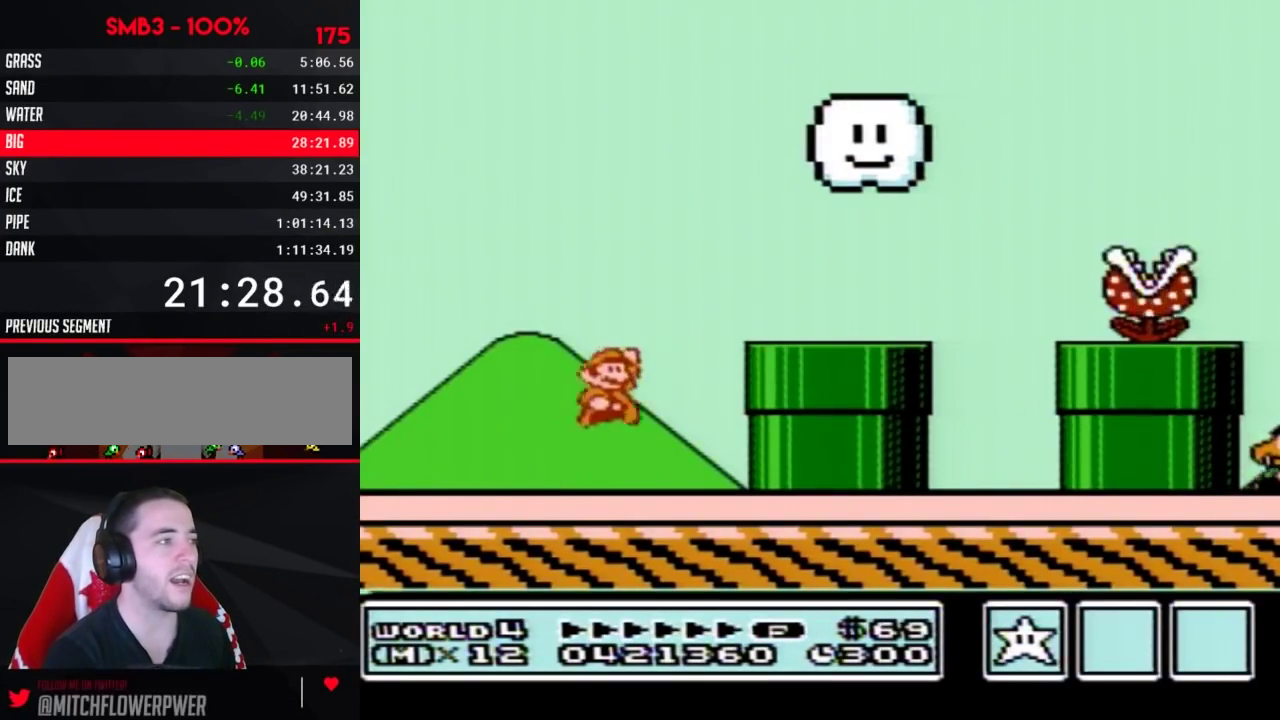
{"buttons": ["B", "DPAD_RIGHT"], "events": [[167, "A", "up"], [167, "B", "up"], [283, "B", "down"]]}
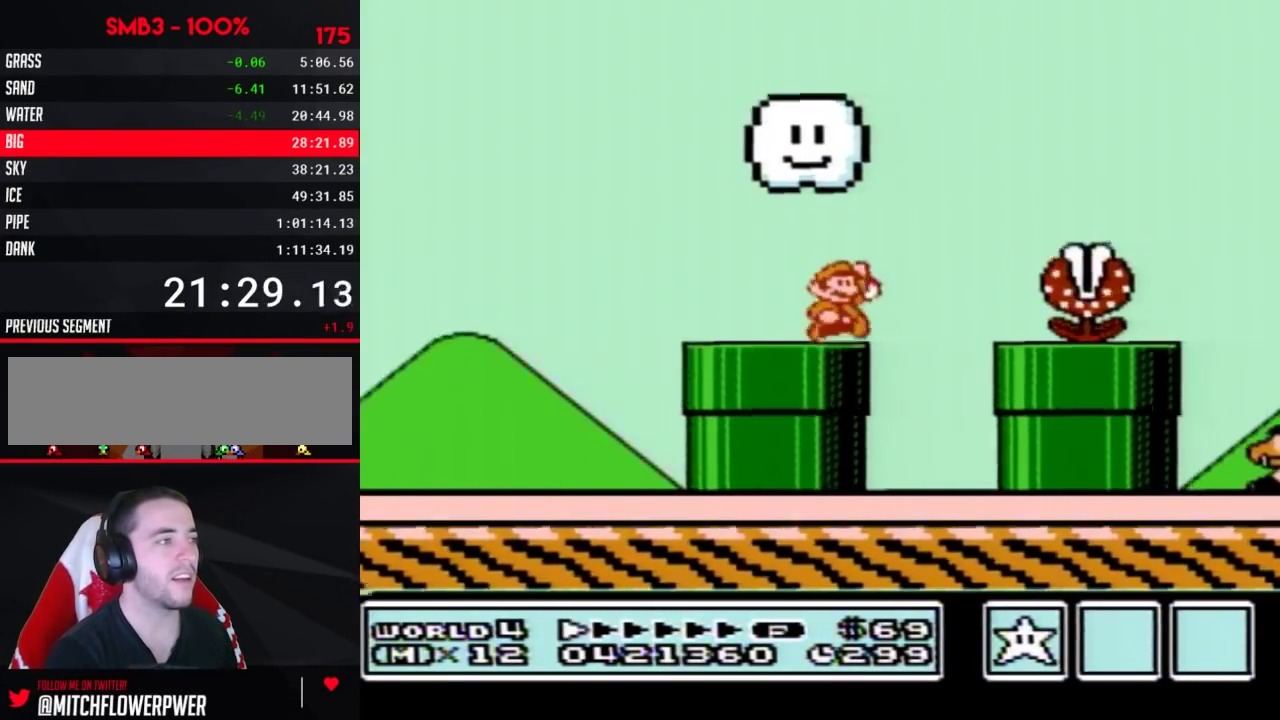
{"buttons": ["B", "DPAD_RIGHT"], "events": [[33, "A", "down"], [267, "A", "up"], [267, "B", "up"], [317, "B", "down"]]}
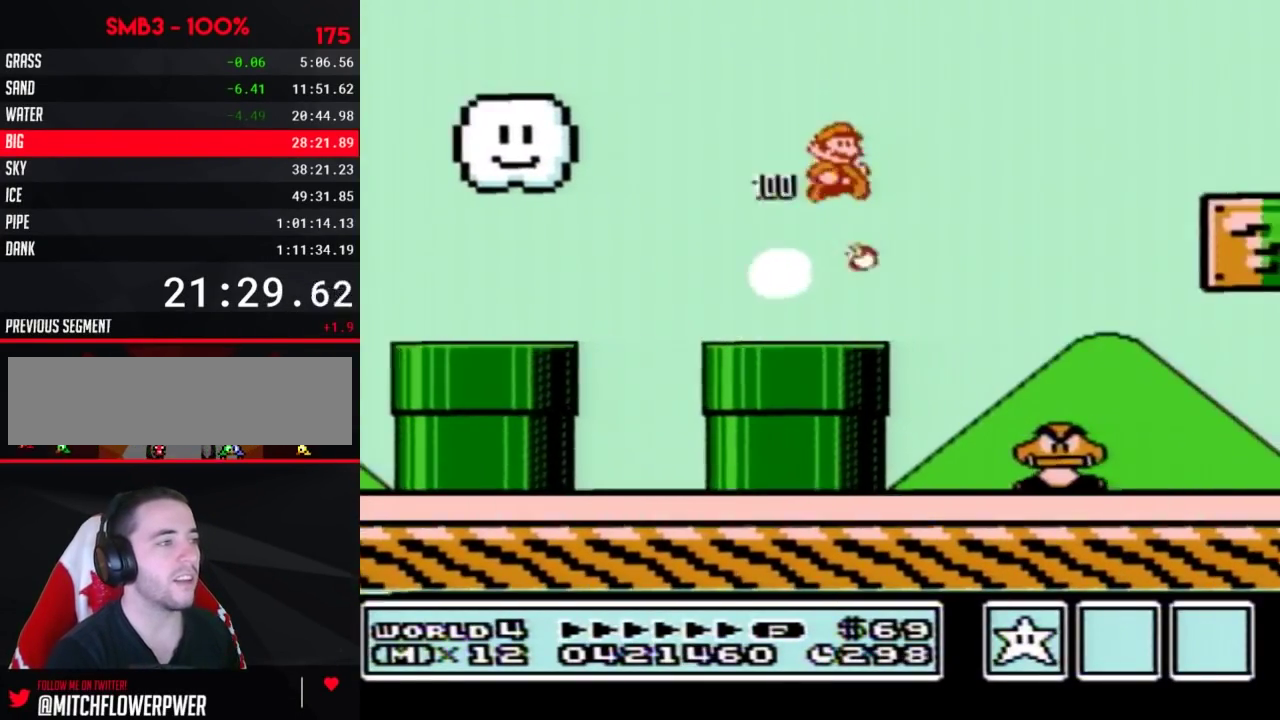
{"buttons": ["B", "DPAD_RIGHT"], "events": []}
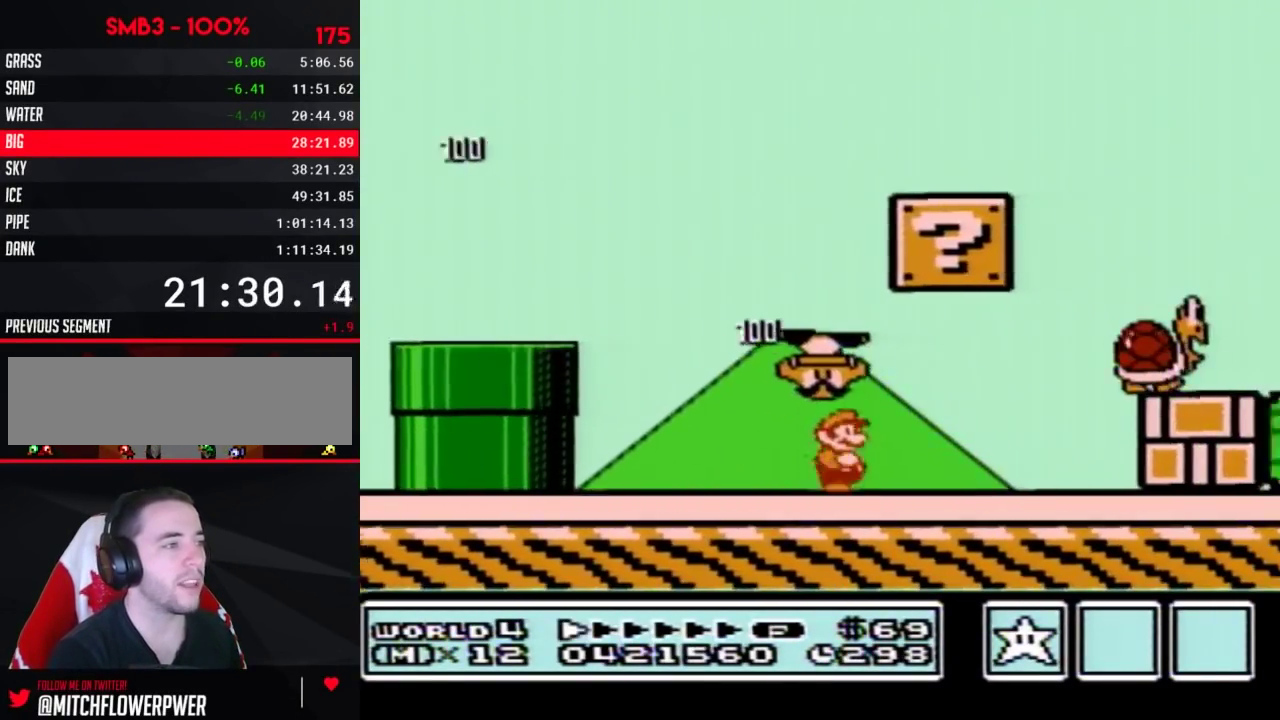
{"buttons": ["A", "B", "DPAD_RIGHT"], "events": [[267, "A", "down"]]}
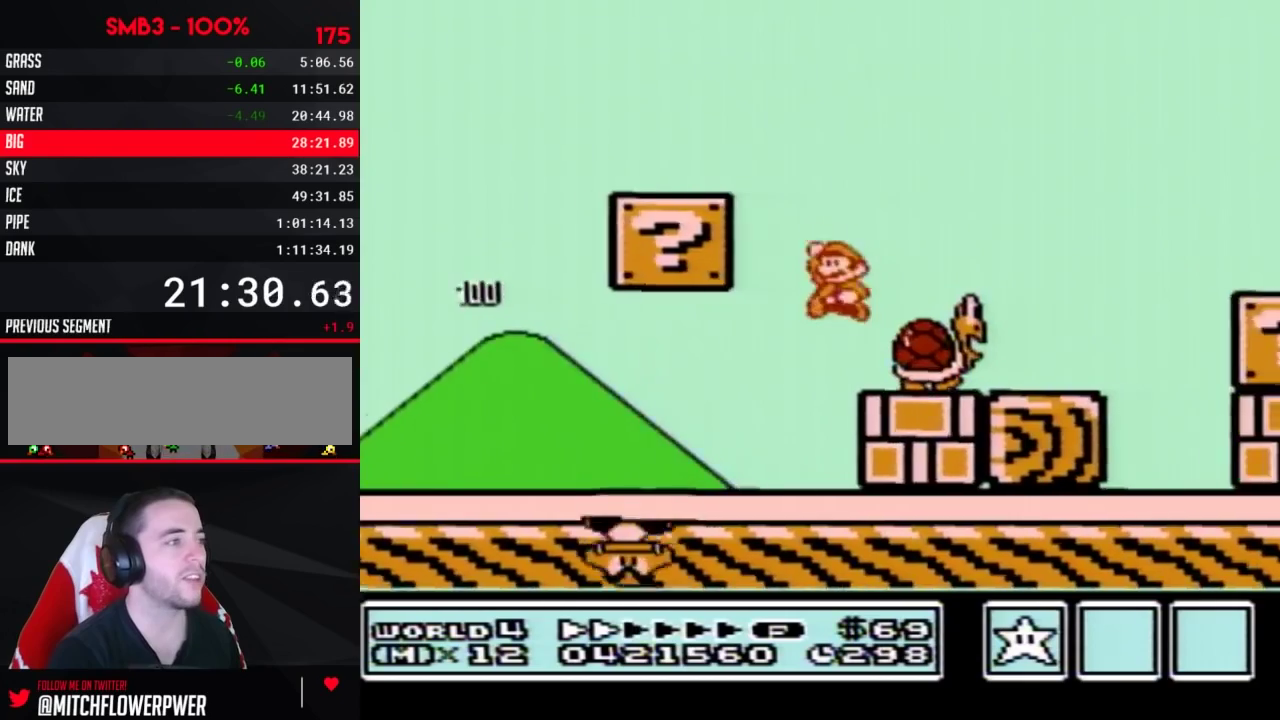
{"buttons": ["B", "DPAD_LEFT"], "events": [[50, "DPAD_LEFT", "down"], [50, "DPAD_RIGHT", "up"], [83, "A", "up"]]}